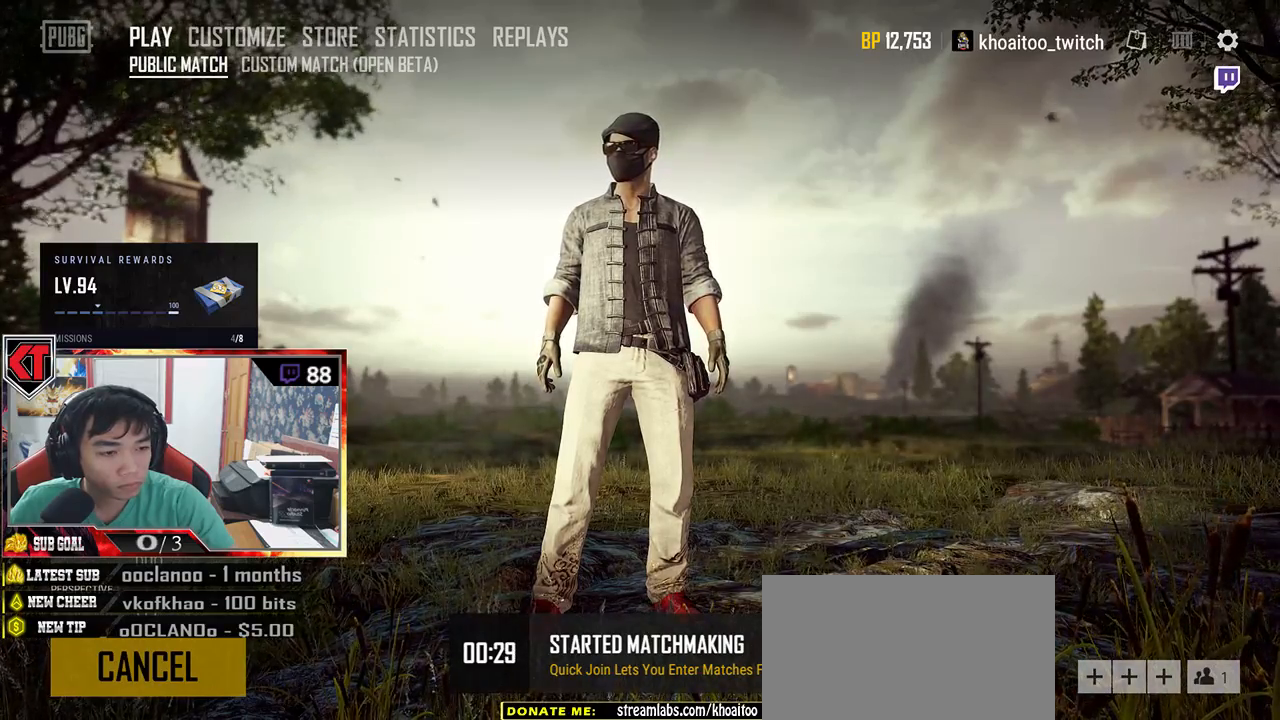
Gameplay with keyboard and mouse; each line is a JSON object with the keys and mouse buttons held at the frame after it. "events" lists presses ("down") and releases ("up") of "a", "c", "ctrl", "d", "e", "f", "q", "r", "s", "shift", "space", "tab", "v", "w", "x", "z", "mouse_left", "mouse_wheel" and "mouse_right" between this image and that frame as [ms after this image, input, new state], when the widget could be followed in between. "mouse_left", "mouse_wheel", "mouse_right" = the "left", "wheel", "right" buttons of the "mouse" list. No other keys are recorded. "wheel" means that the mouse wheel is clicked or scrolled. Mouse movement is not recorded.
{"keys": [], "mouse": ["wheel"], "events": []}
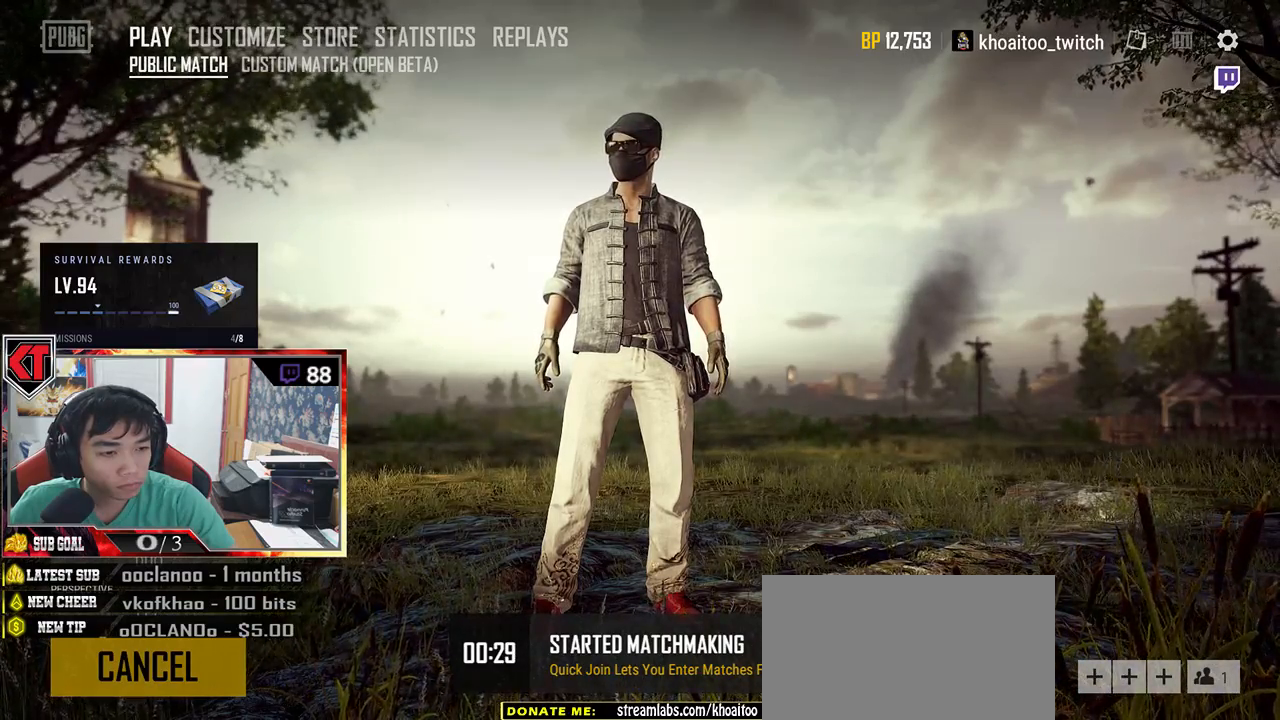
{"keys": [], "mouse": ["wheel"], "events": []}
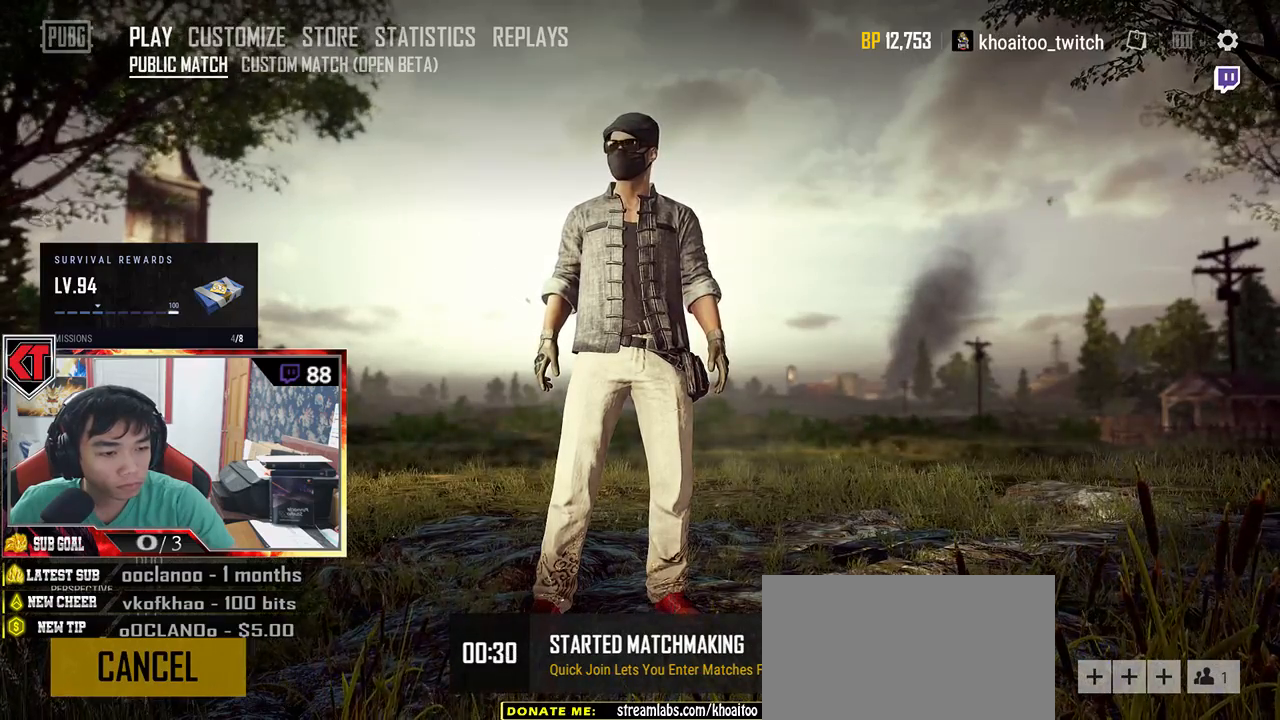
{"keys": [], "mouse": ["wheel"], "events": []}
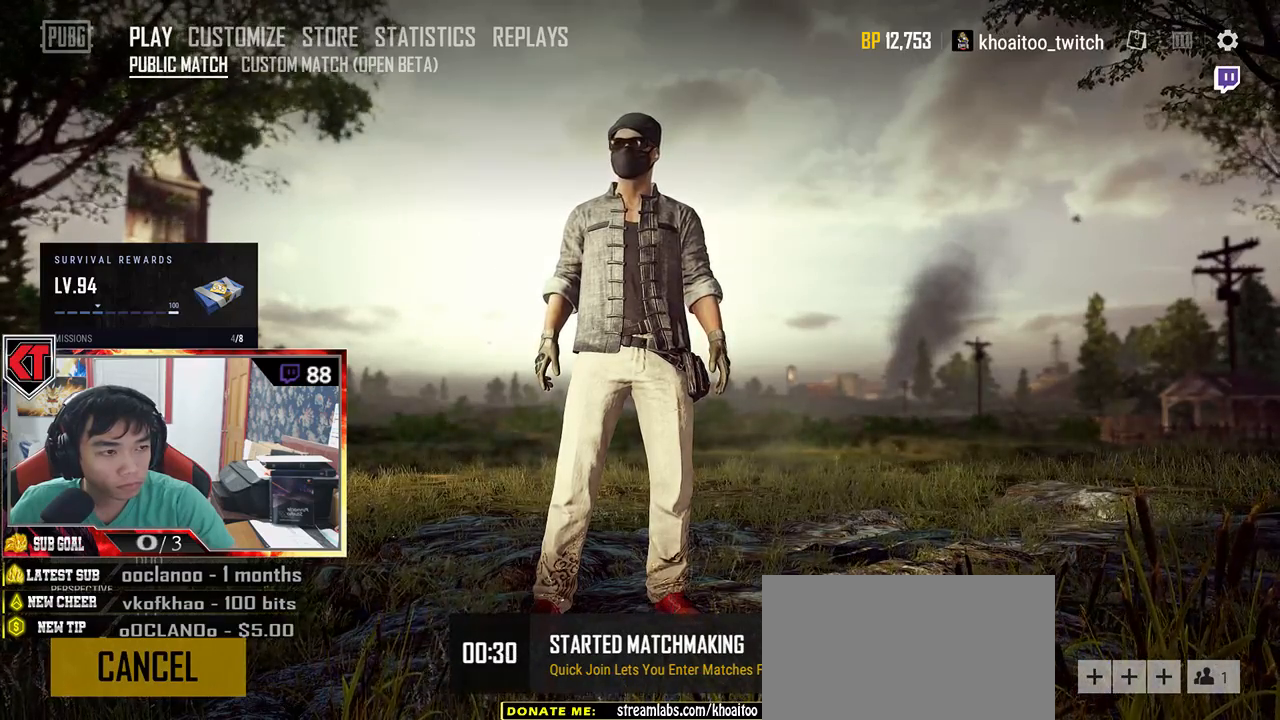
{"keys": [], "mouse": ["wheel"], "events": []}
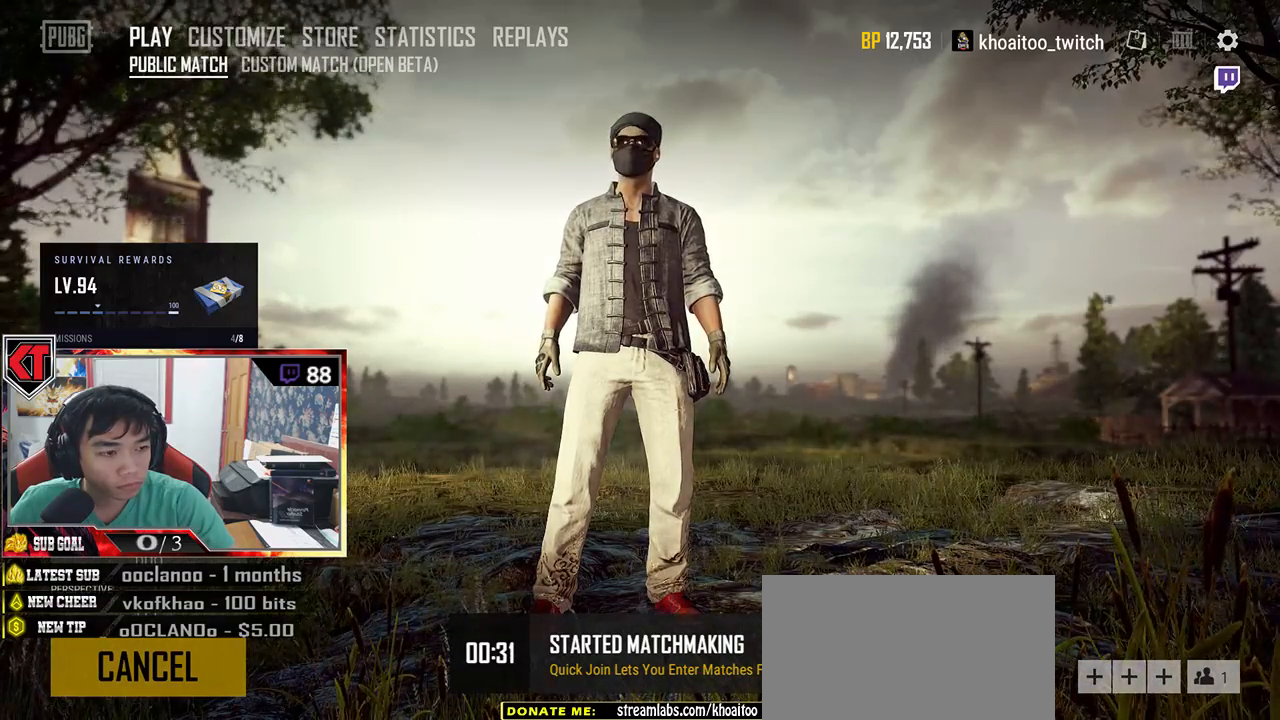
{"keys": [], "mouse": ["wheel"], "events": []}
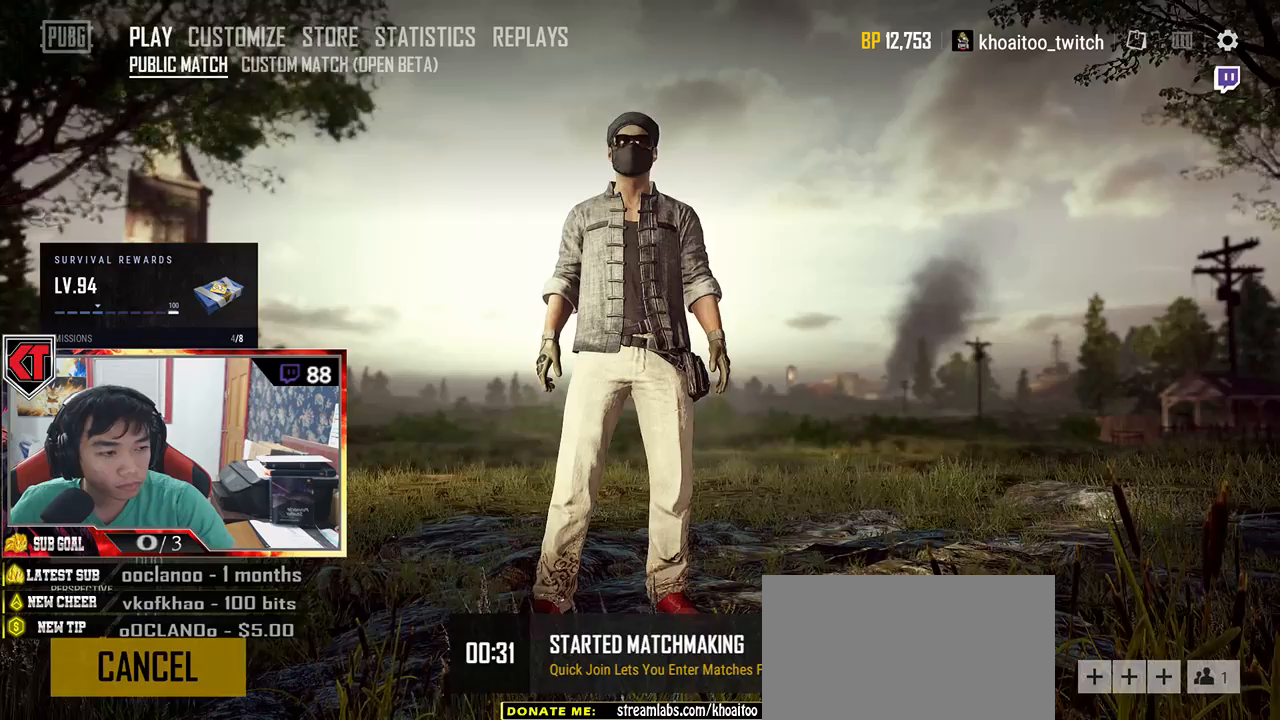
{"keys": [], "mouse": ["wheel"], "events": []}
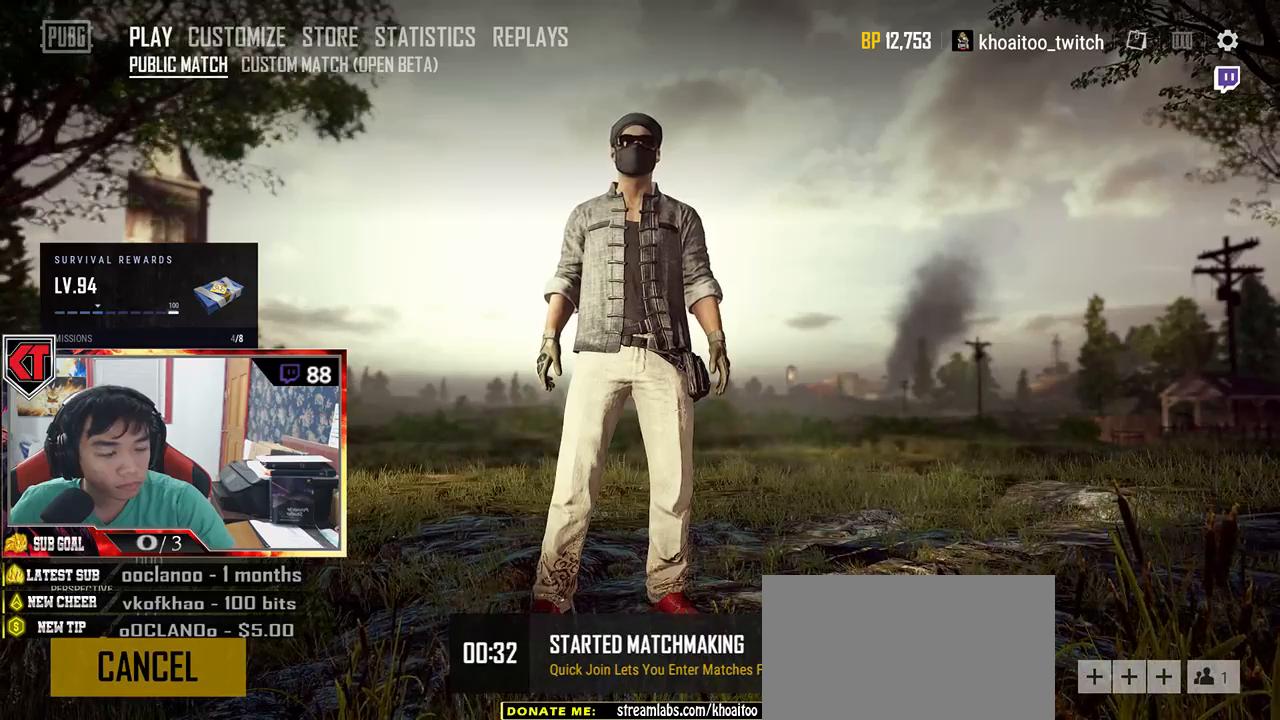
{"keys": [], "mouse": [], "events": [[83, "mouse_wheel", "up"]]}
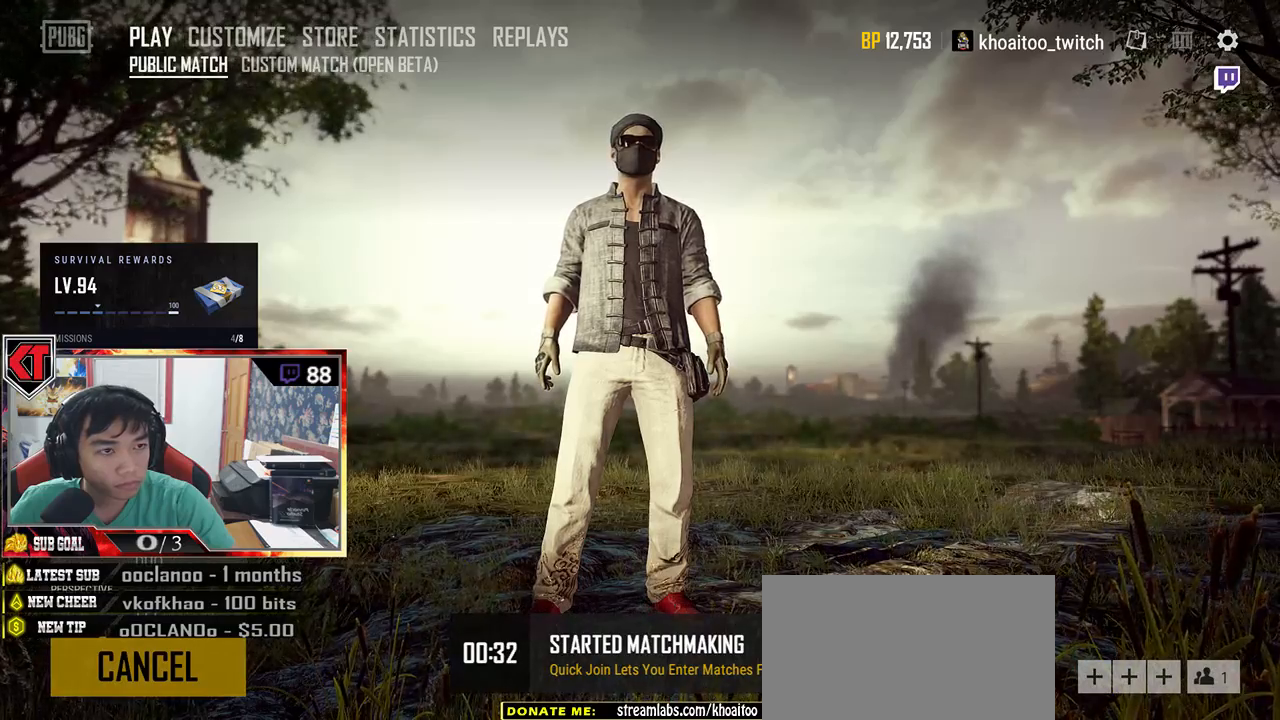
{"keys": [], "mouse": [], "events": []}
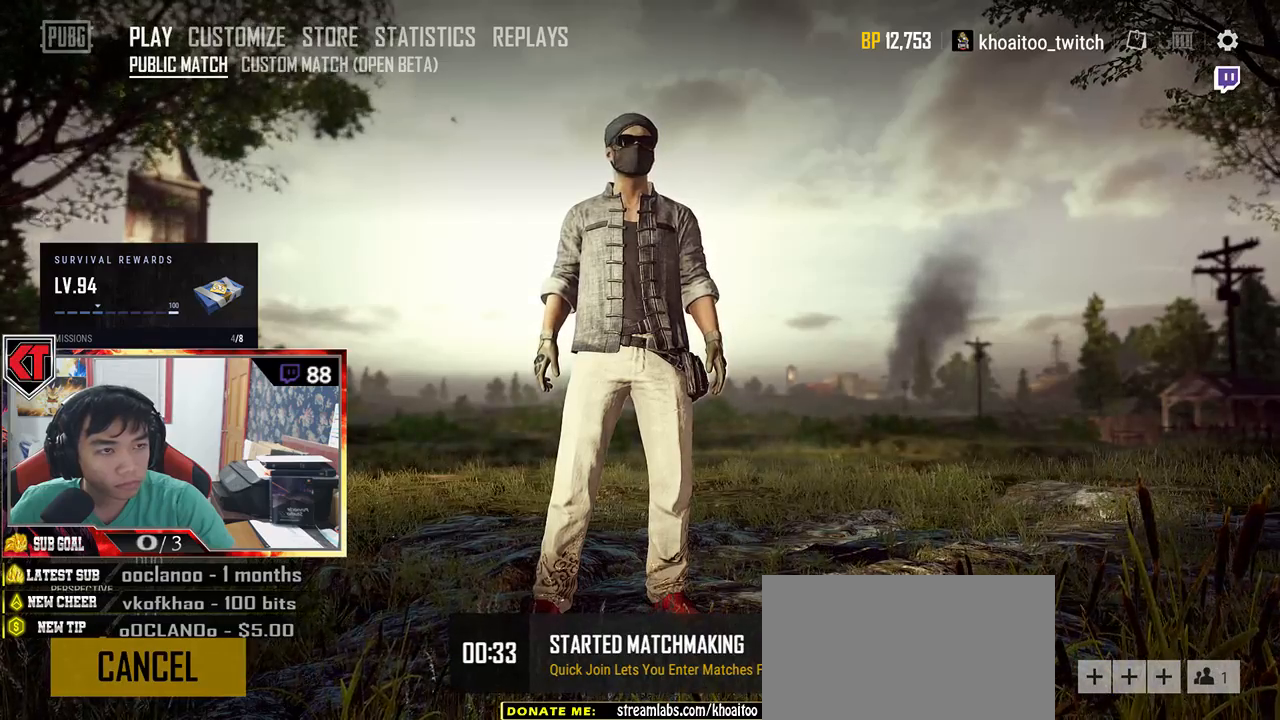
{"keys": [], "mouse": [], "events": []}
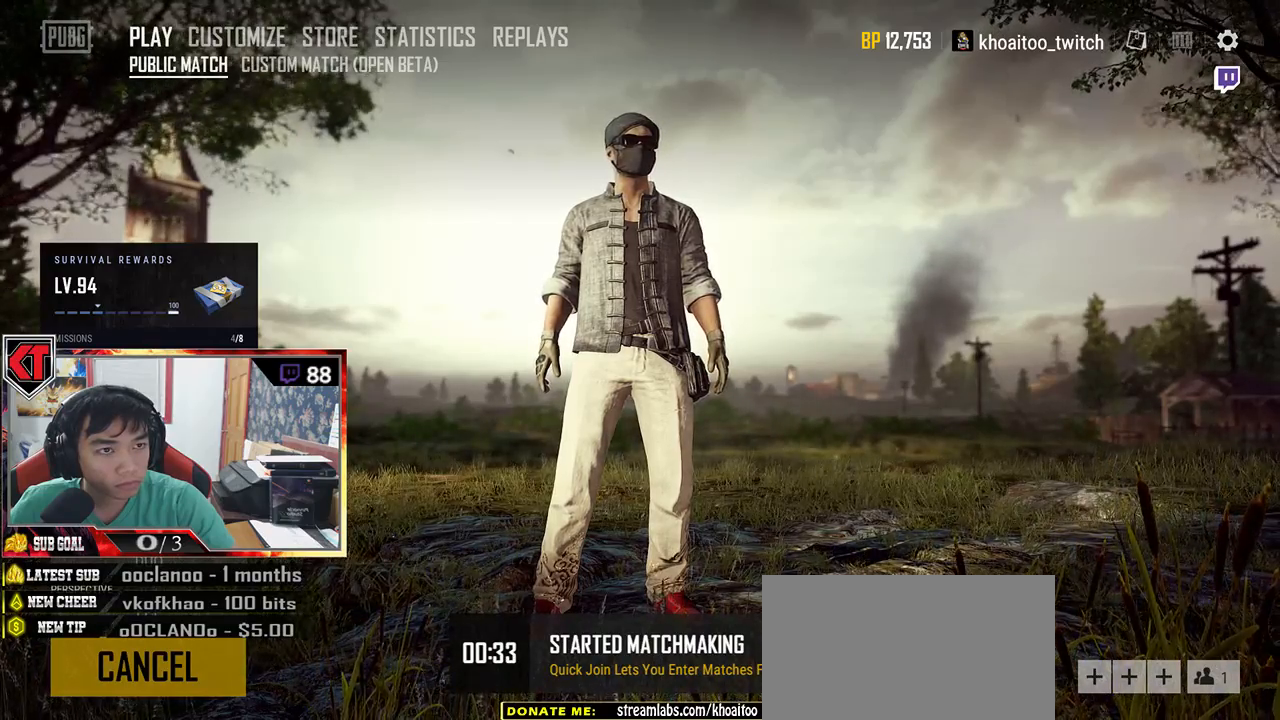
{"keys": [], "mouse": [], "events": []}
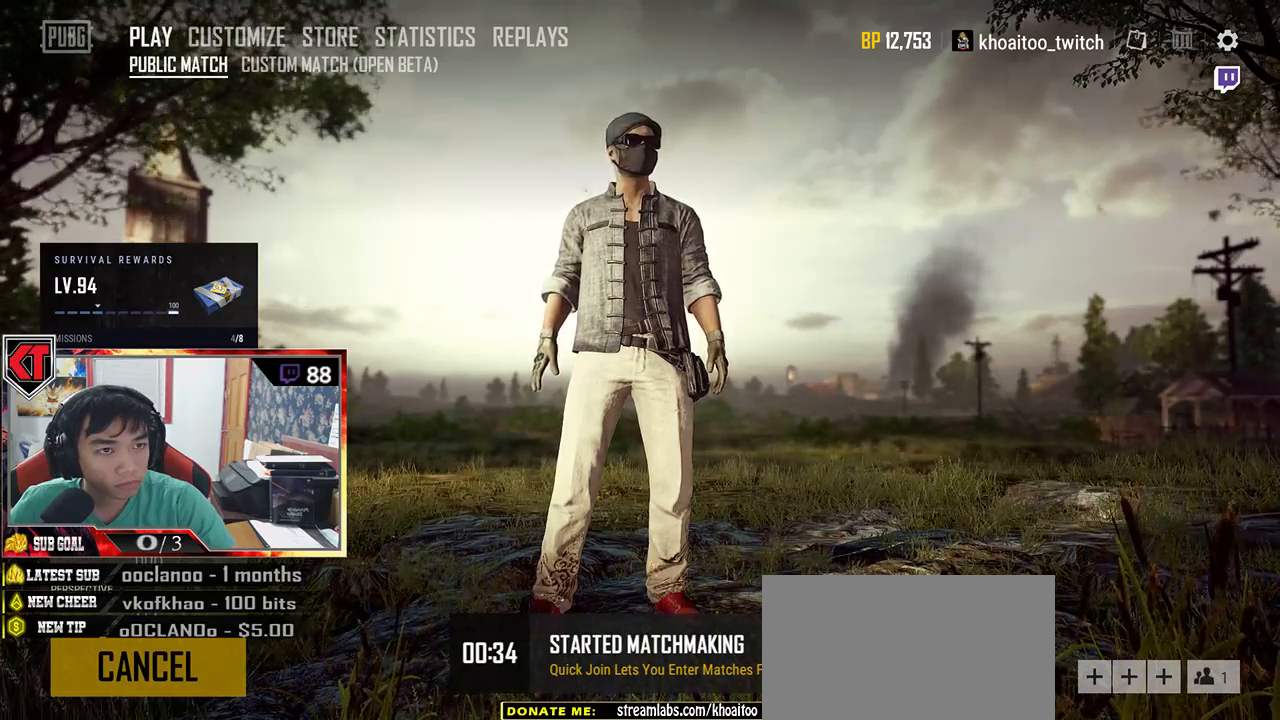
{"keys": [], "mouse": [], "events": [[83, "mouse_left", "down"], [133, "mouse_left", "up"]]}
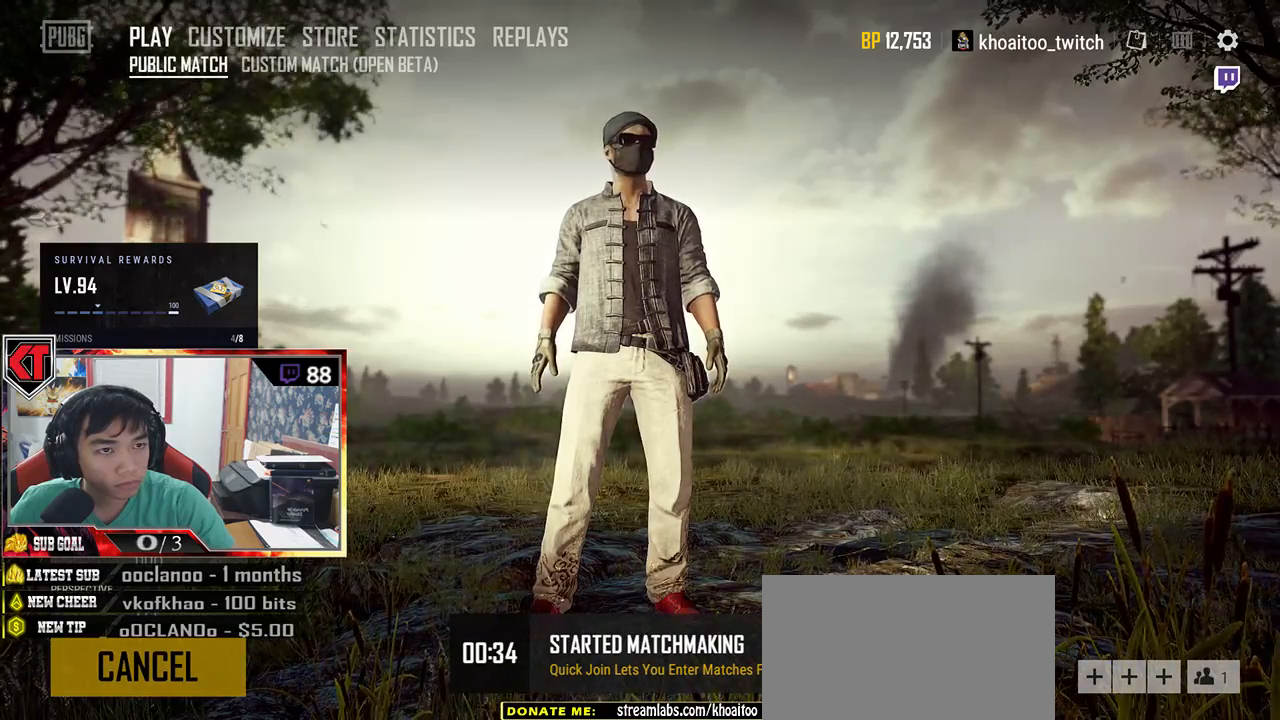
{"keys": [], "mouse": [], "events": []}
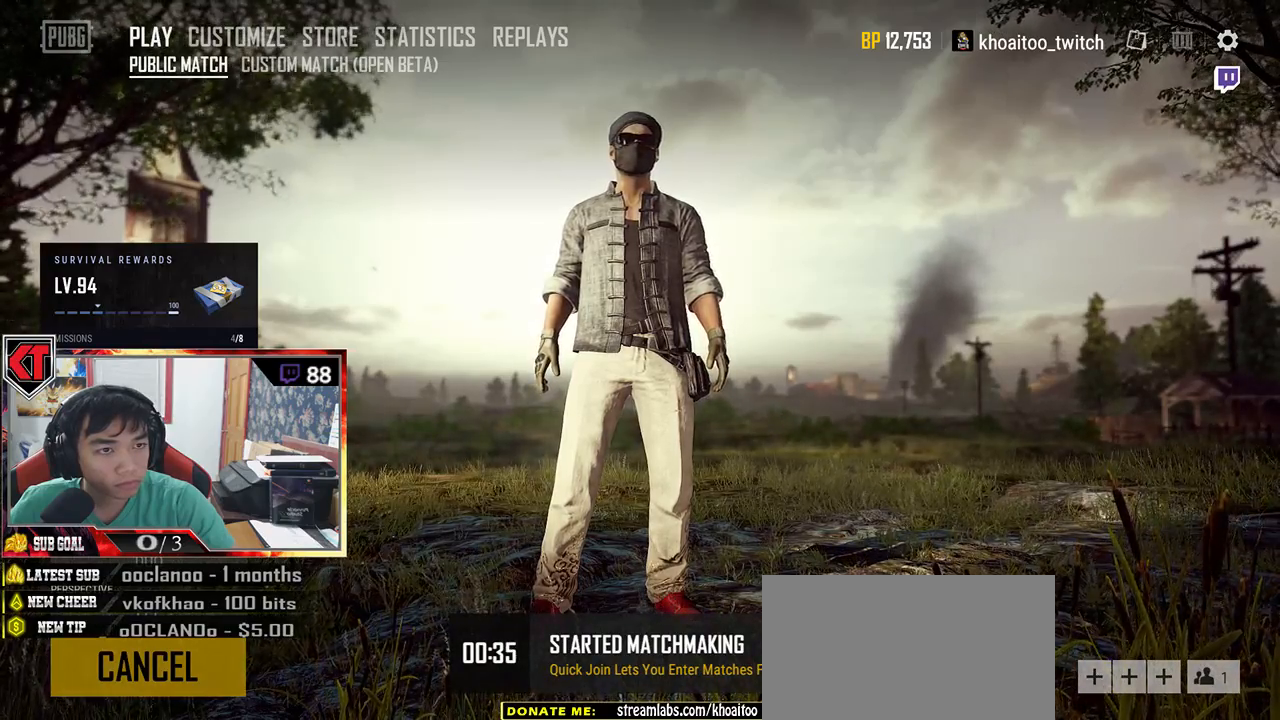
{"keys": [], "mouse": [], "events": []}
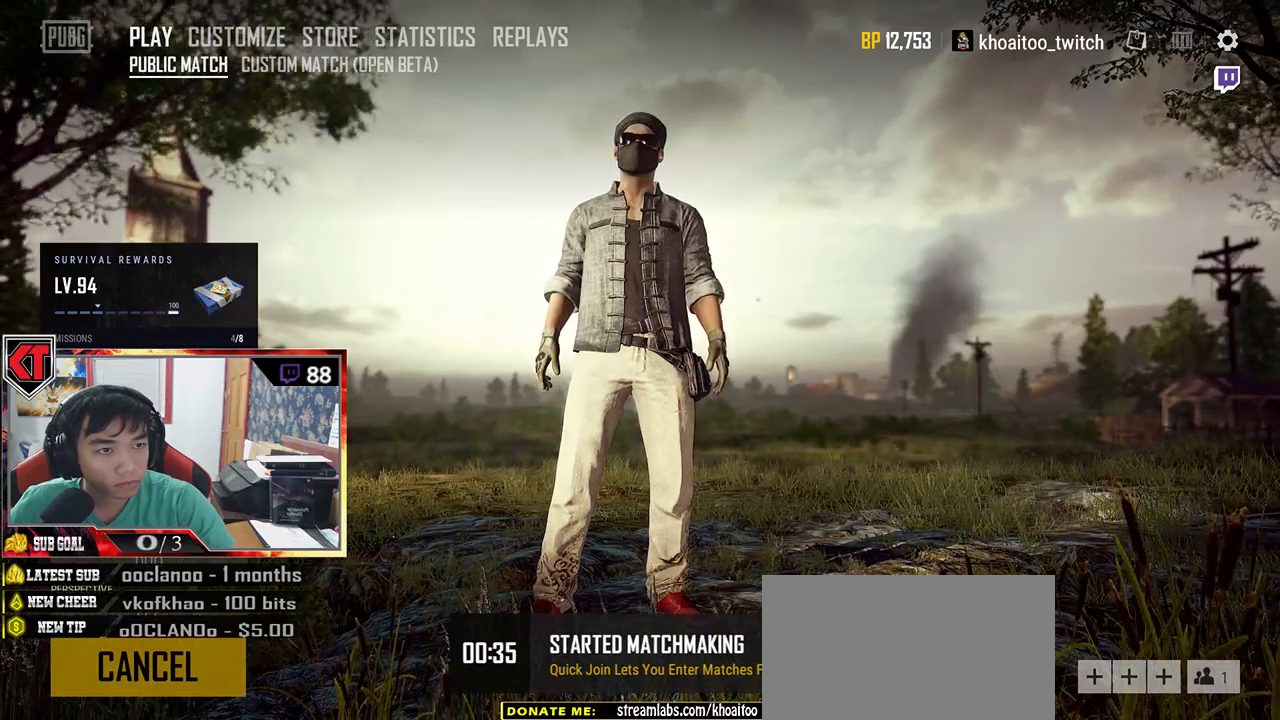
{"keys": [], "mouse": [], "events": []}
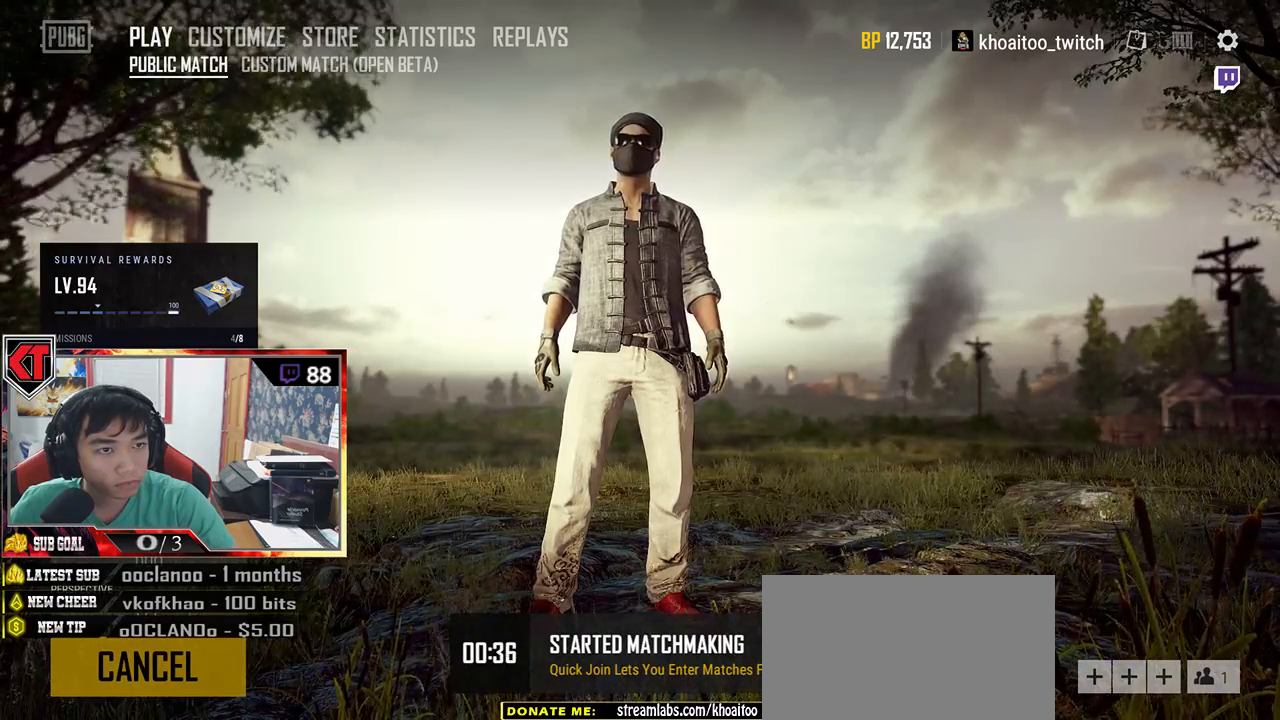
{"keys": [], "mouse": [], "events": []}
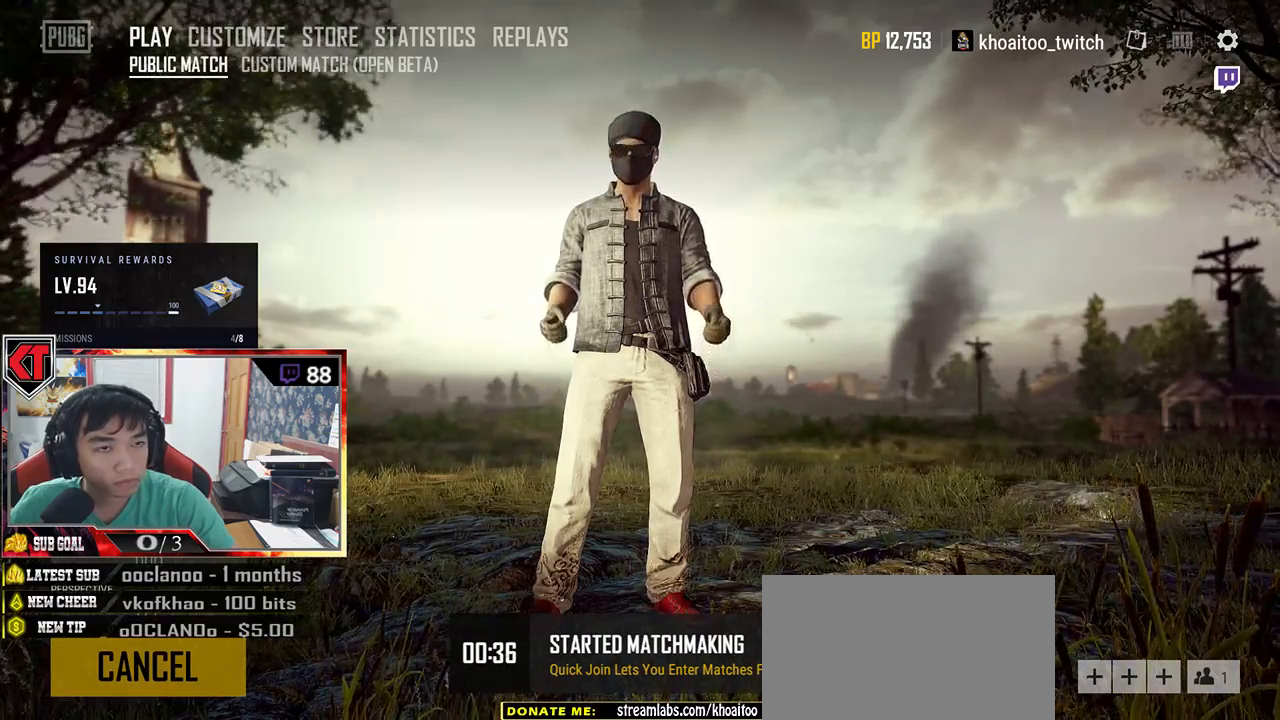
{"keys": [], "mouse": [], "events": []}
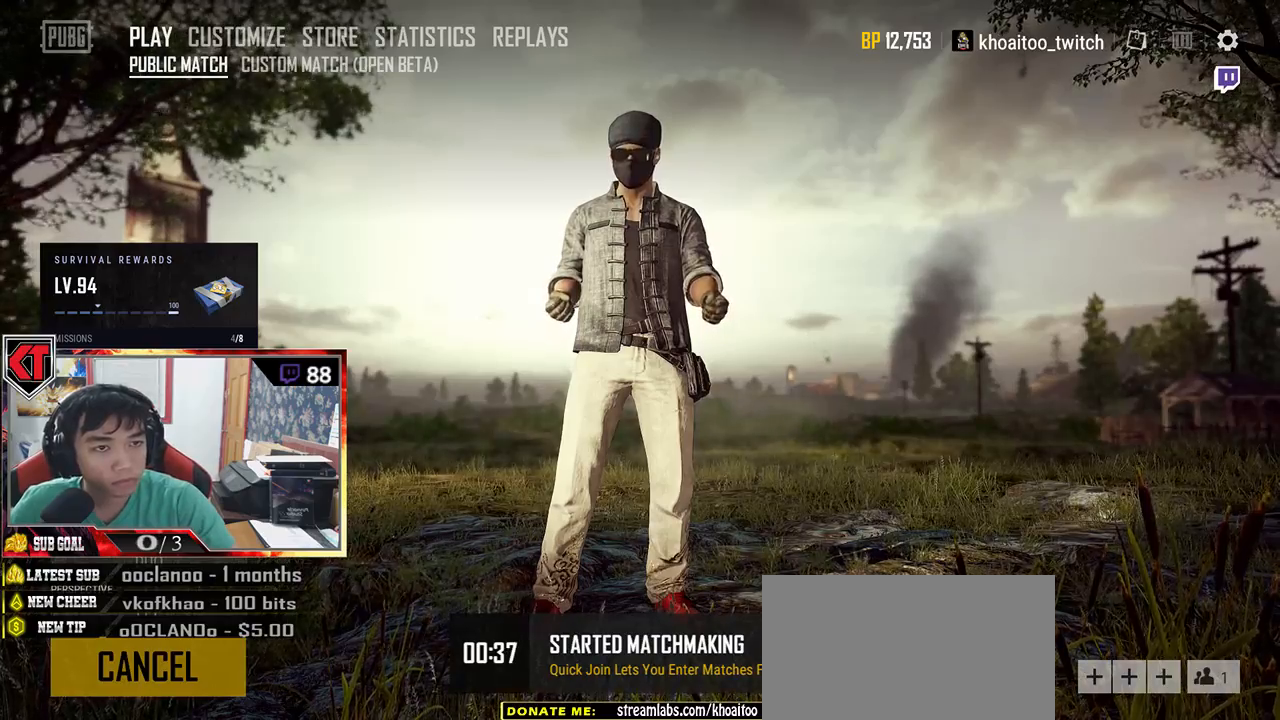
{"keys": [], "mouse": [], "events": [[400, "mouse_left", "down"], [500, "mouse_left", "up"]]}
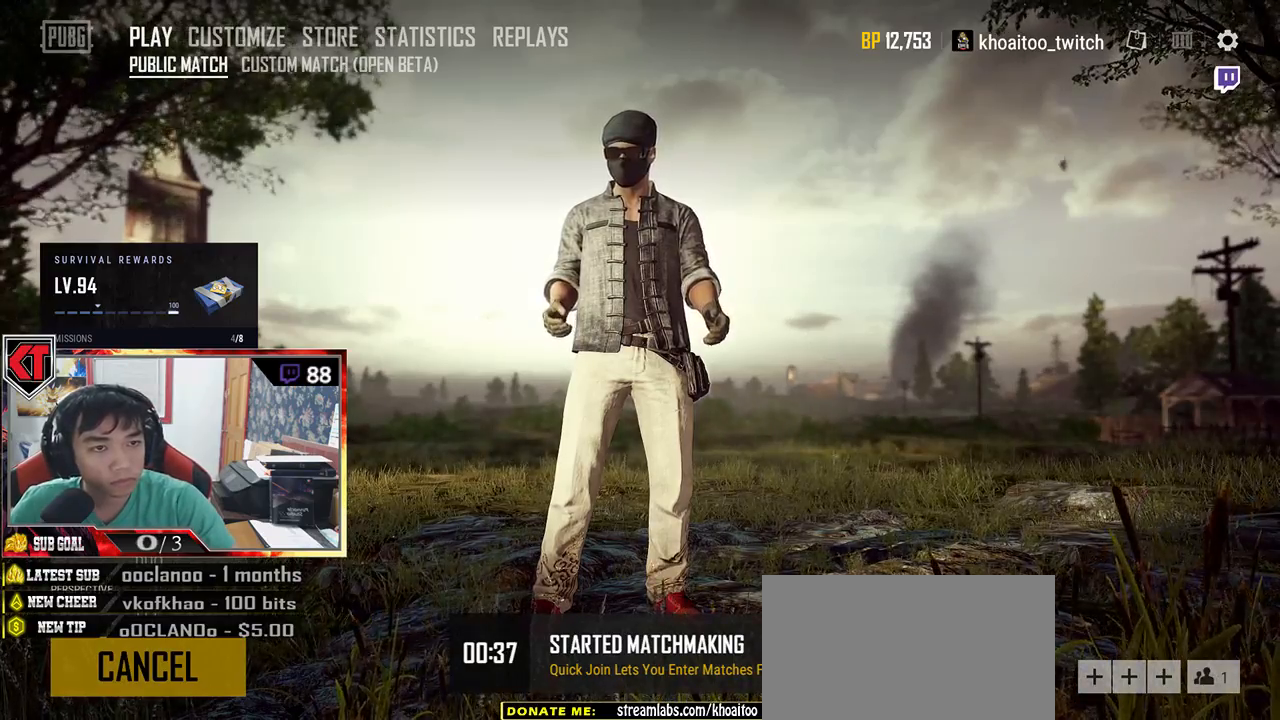
{"keys": [], "mouse": [], "events": []}
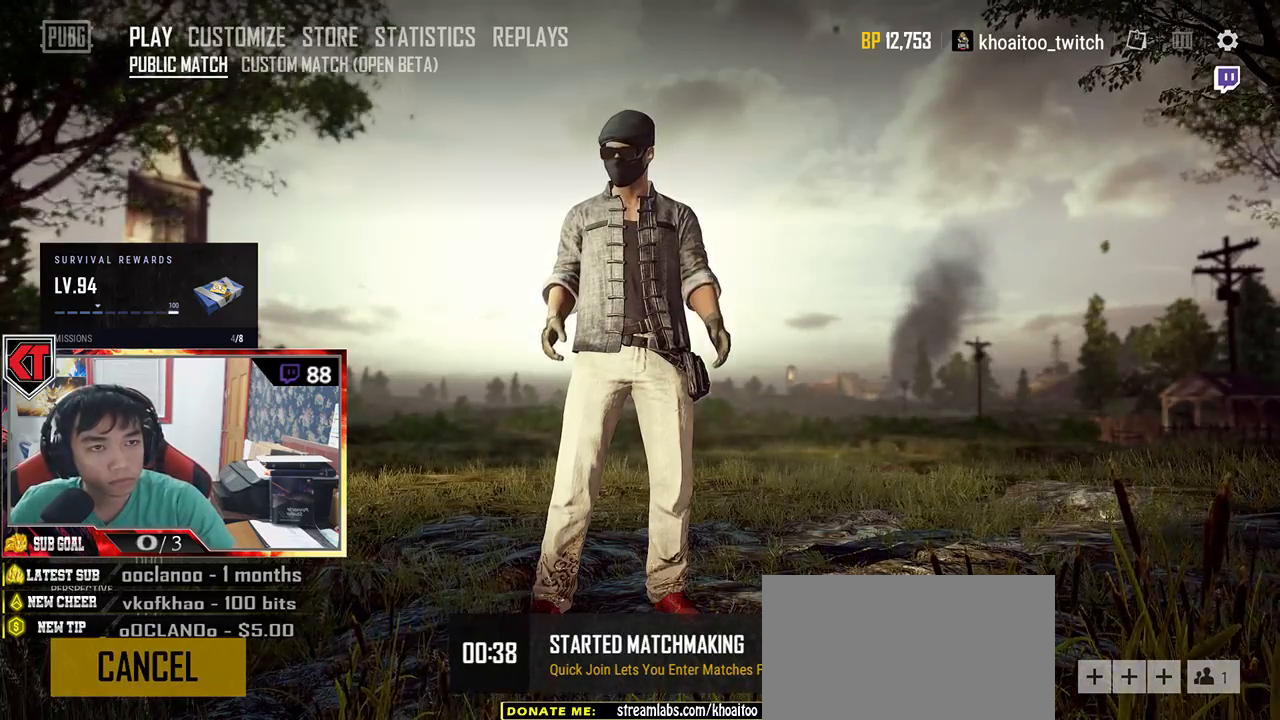
{"keys": [], "mouse": [], "events": []}
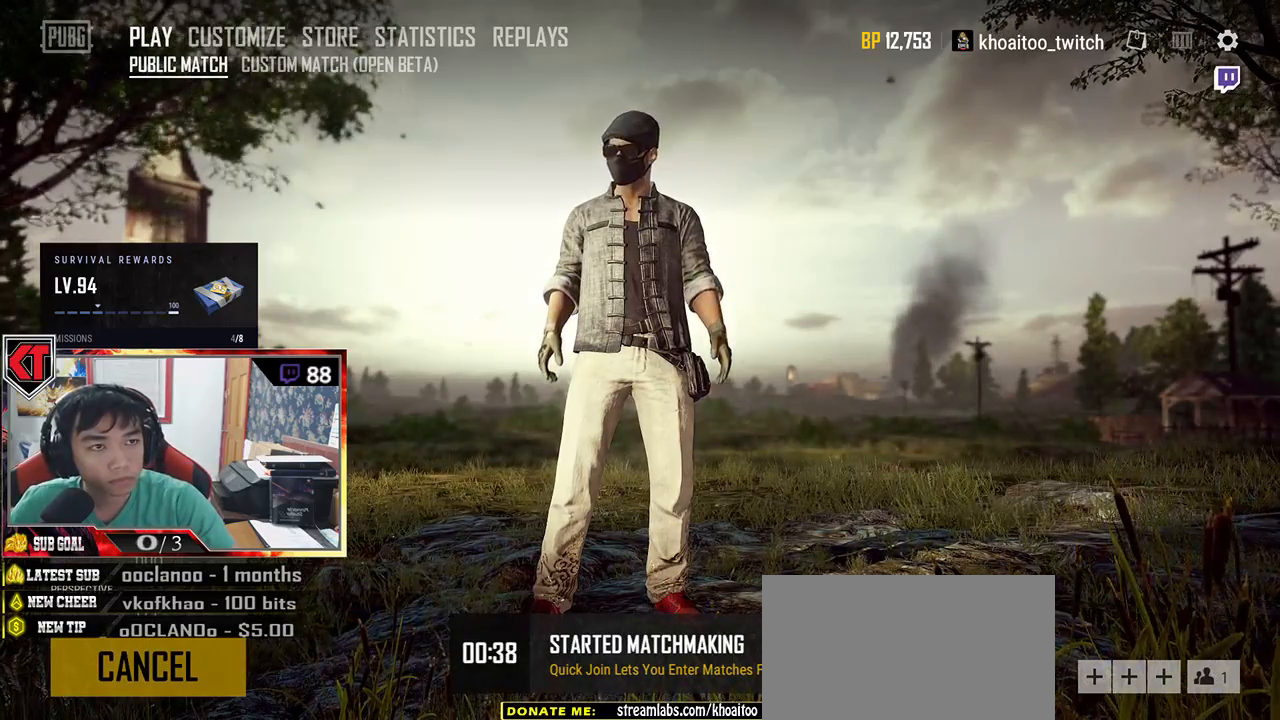
{"keys": [], "mouse": [], "events": []}
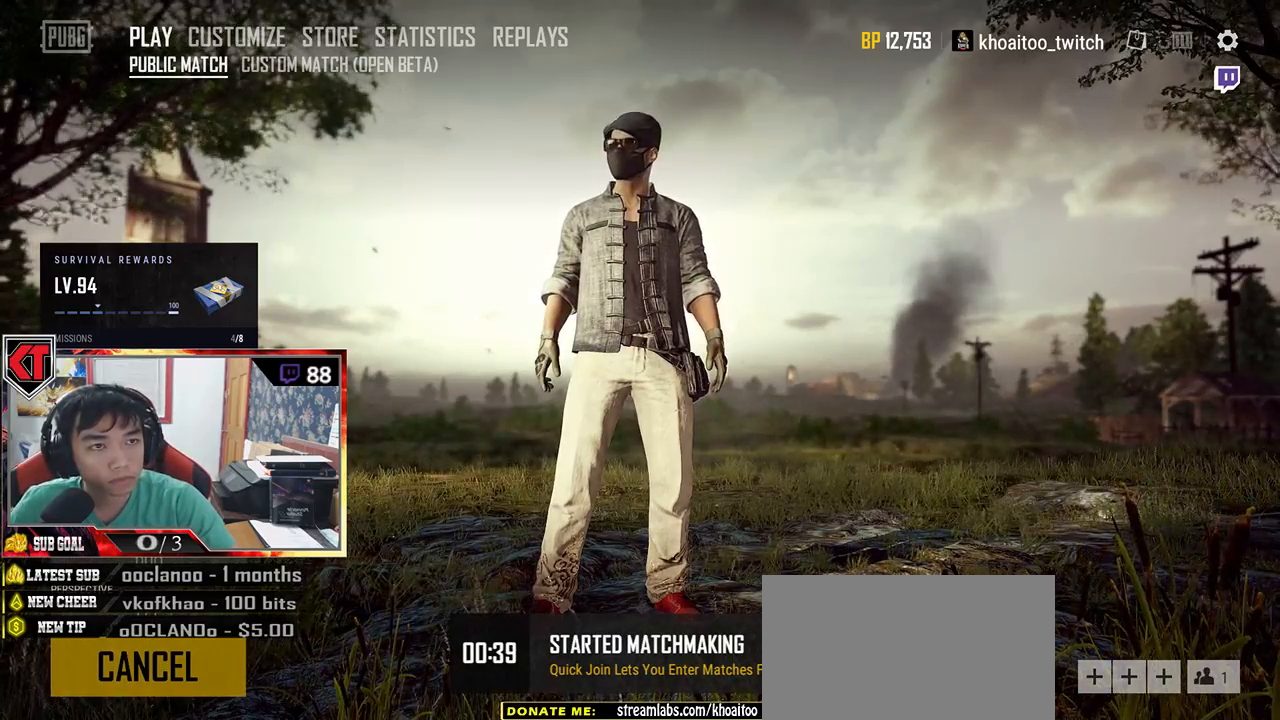
{"keys": [], "mouse": [], "events": [[250, "mouse_left", "down"], [333, "mouse_left", "up"]]}
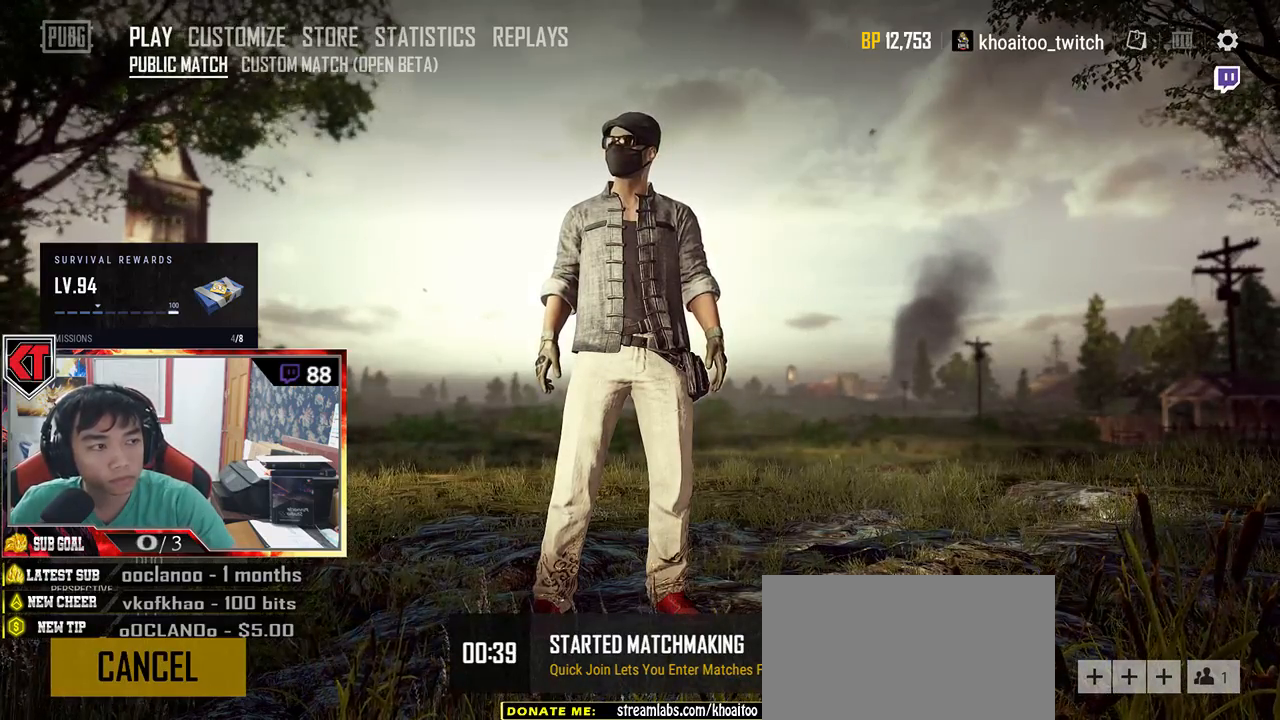
{"keys": [], "mouse": [], "events": []}
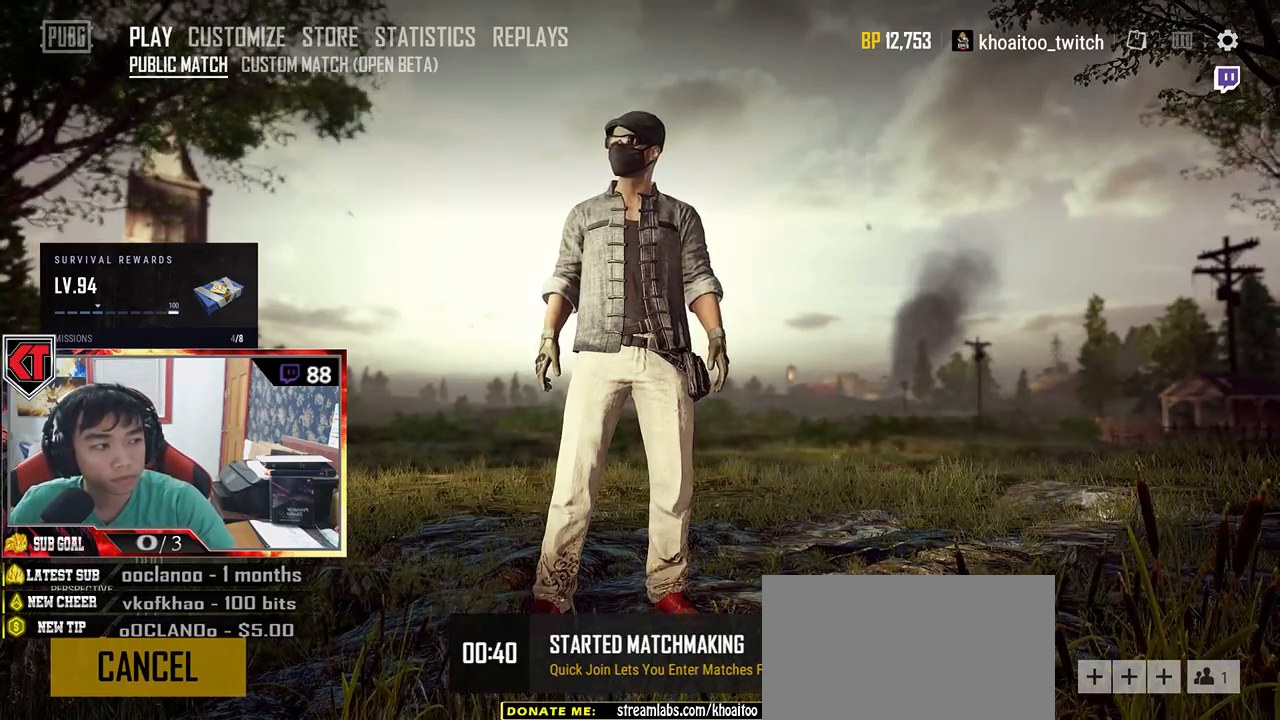
{"keys": [], "mouse": [], "events": []}
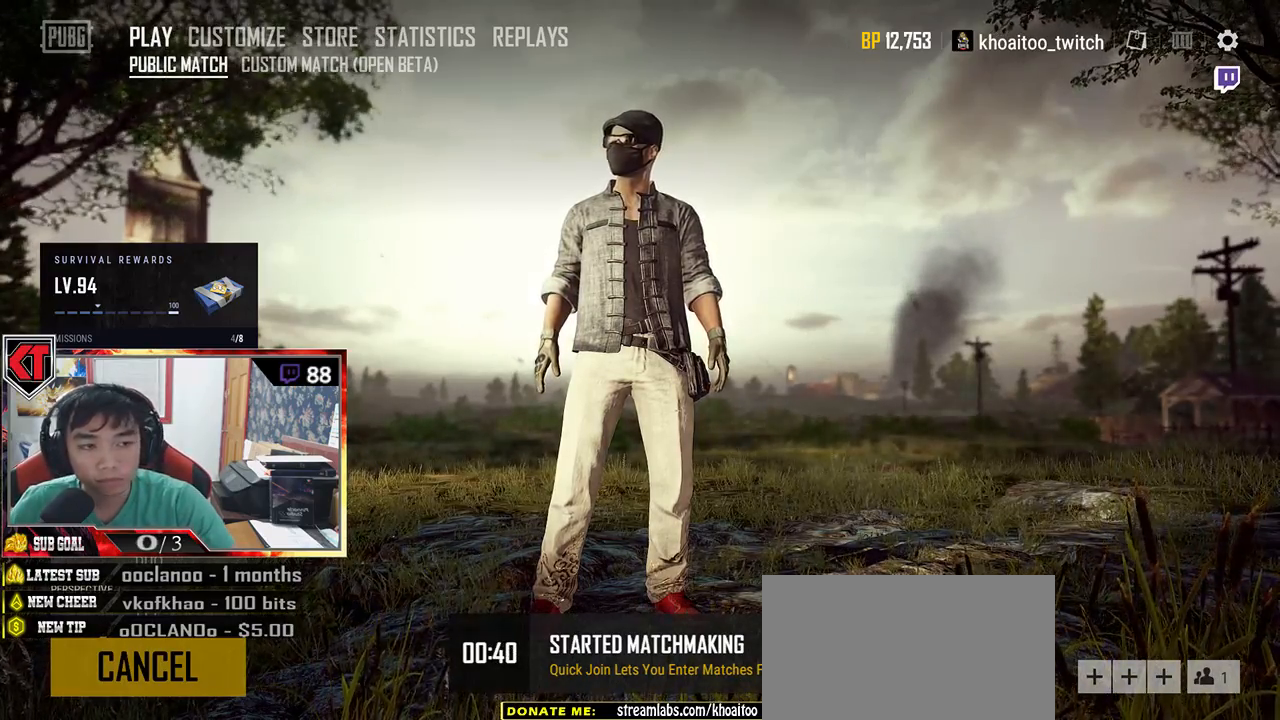
{"keys": [], "mouse": [], "events": []}
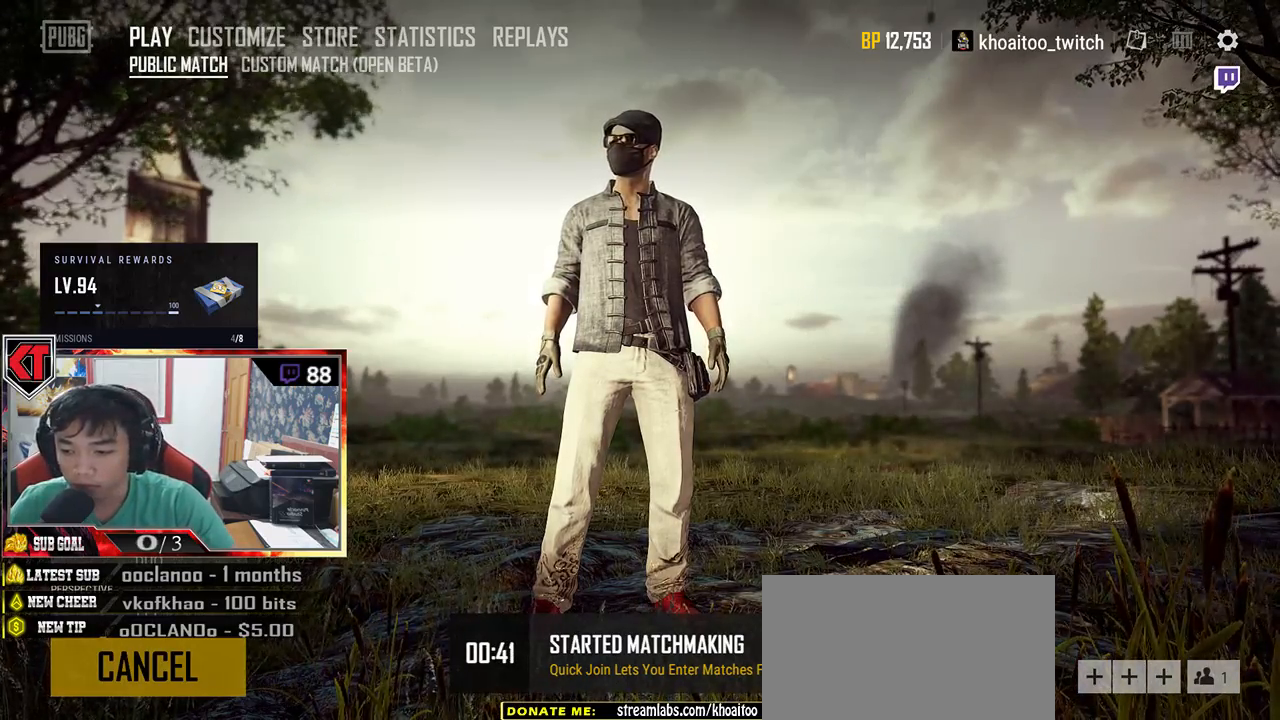
{"keys": [], "mouse": [], "events": []}
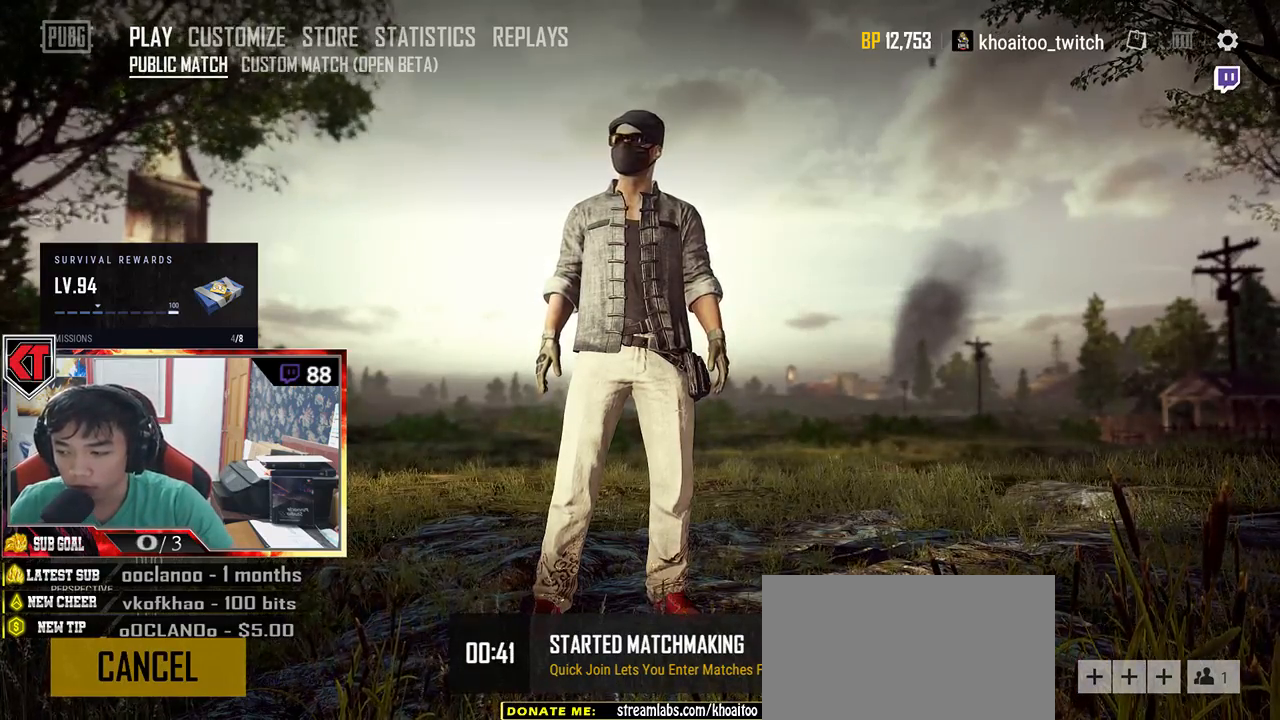
{"keys": [], "mouse": [], "events": []}